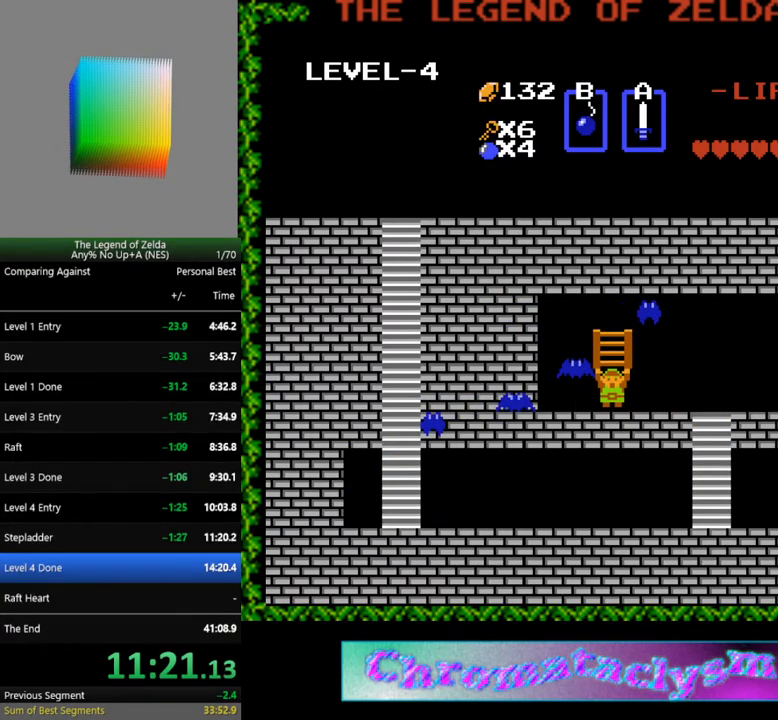
Gameplay with a controller (Nintendo layout); each line is a JSON object with the inputs held at the frame after it. "events" lists button and stick changes between this image and that frame as [ms after this image, input, new state], when the widget could be followed in between. Not read: L3 R3.
{"buttons": ["DPAD_RIGHT"], "events": []}
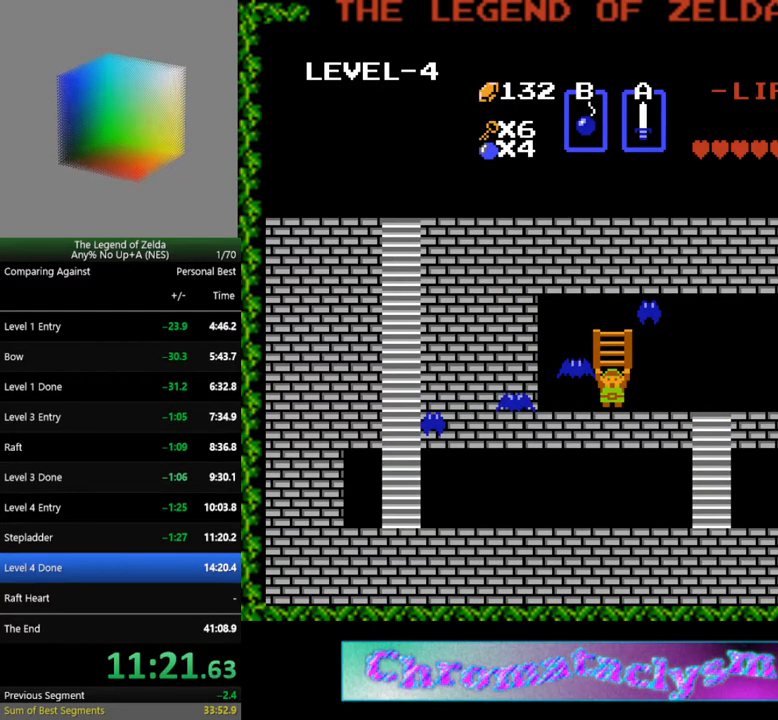
{"buttons": ["DPAD_RIGHT"], "events": []}
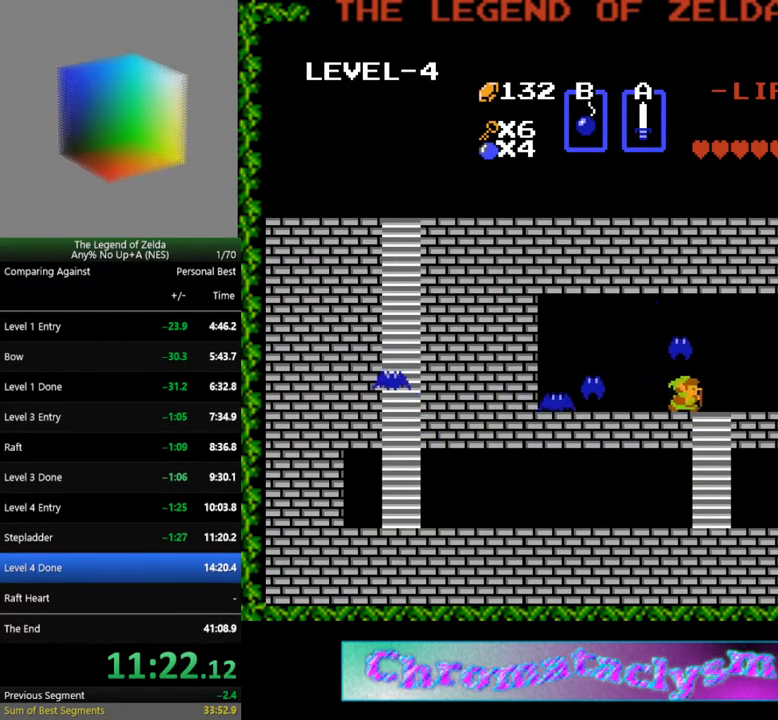
{"buttons": ["DPAD_DOWN"], "events": [[117, "DPAD_DOWN", "down"], [150, "DPAD_RIGHT", "up"]]}
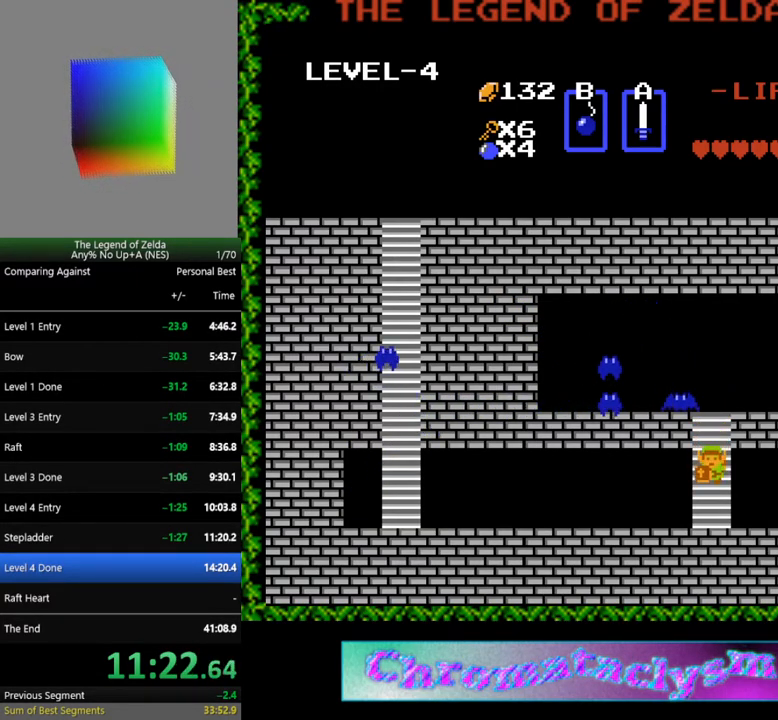
{"buttons": ["DPAD_LEFT"], "events": [[250, "DPAD_LEFT", "down"], [283, "DPAD_DOWN", "up"]]}
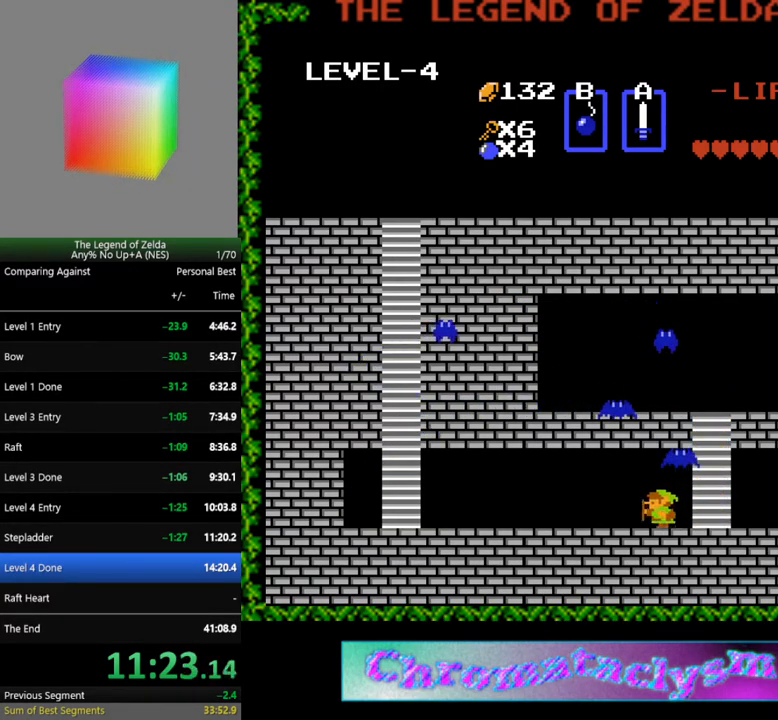
{"buttons": ["DPAD_LEFT"], "events": []}
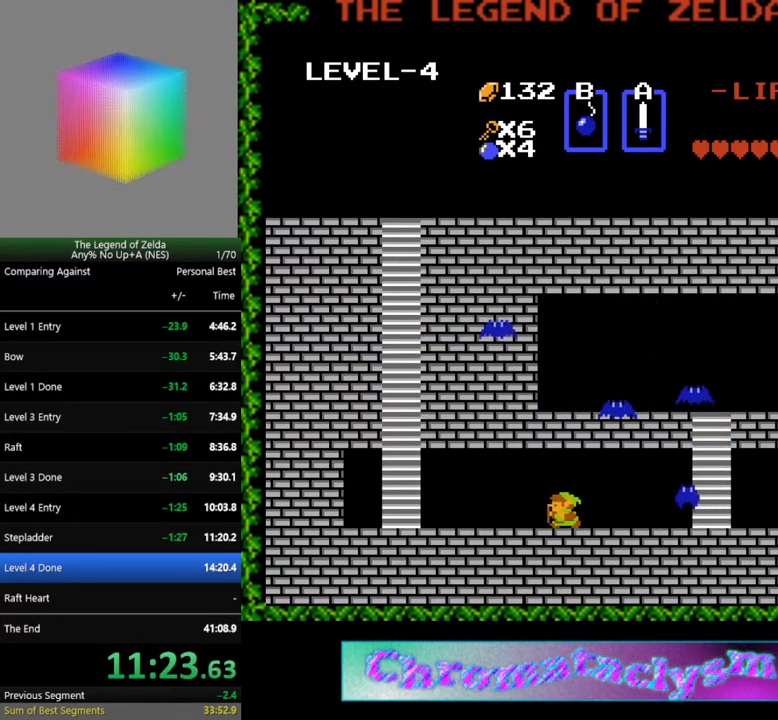
{"buttons": ["DPAD_LEFT"], "events": []}
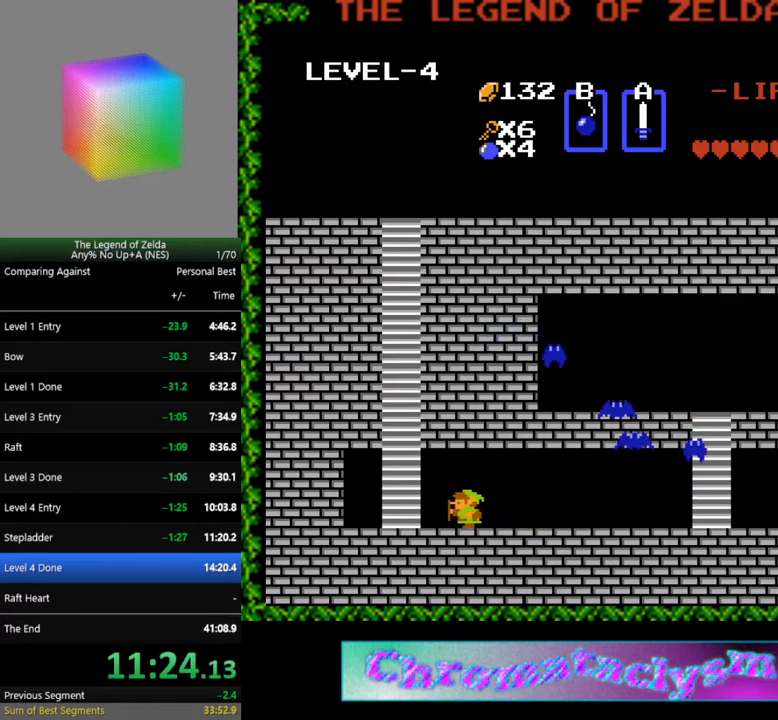
{"buttons": ["DPAD_UP"], "events": [[333, "DPAD_UP", "down"], [350, "DPAD_LEFT", "up"]]}
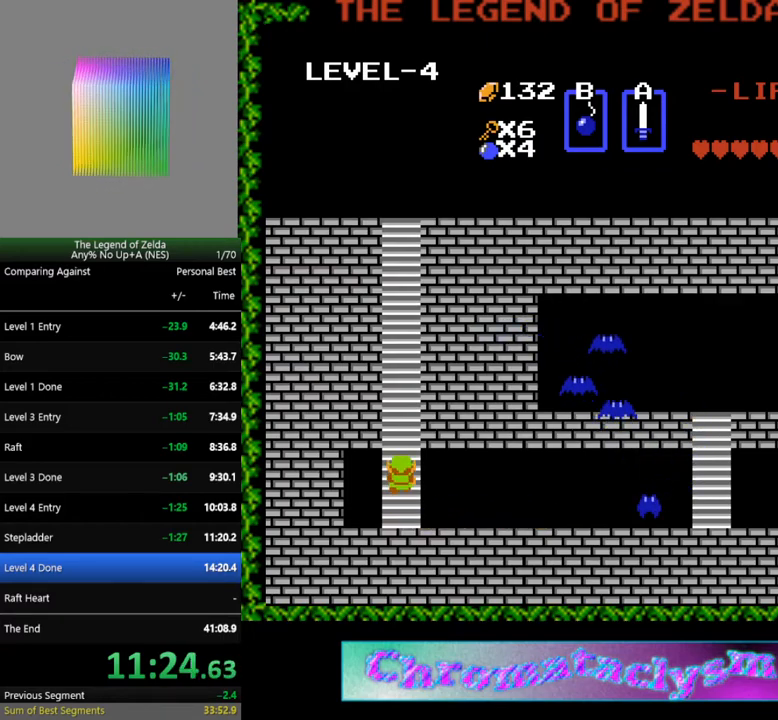
{"buttons": ["DPAD_UP"], "events": []}
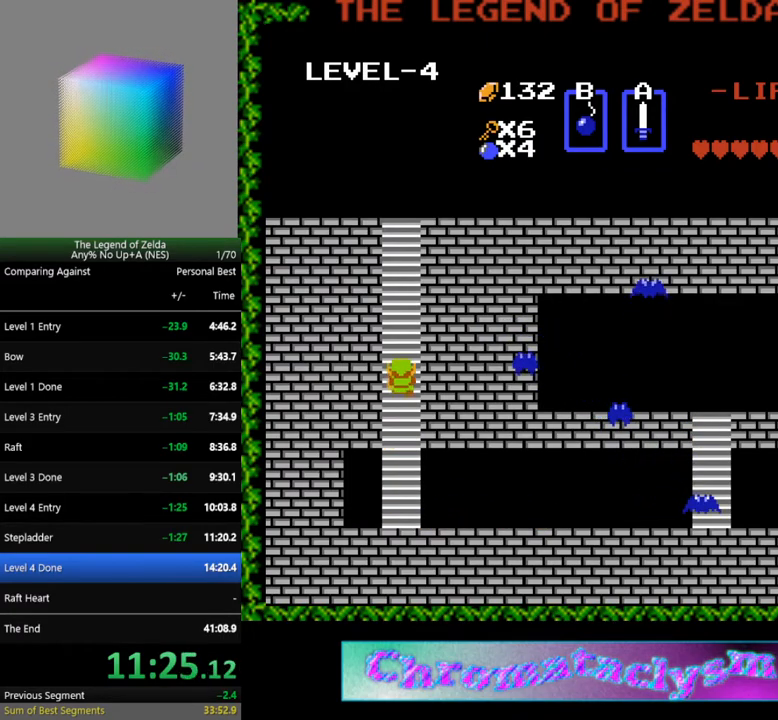
{"buttons": ["DPAD_UP"], "events": []}
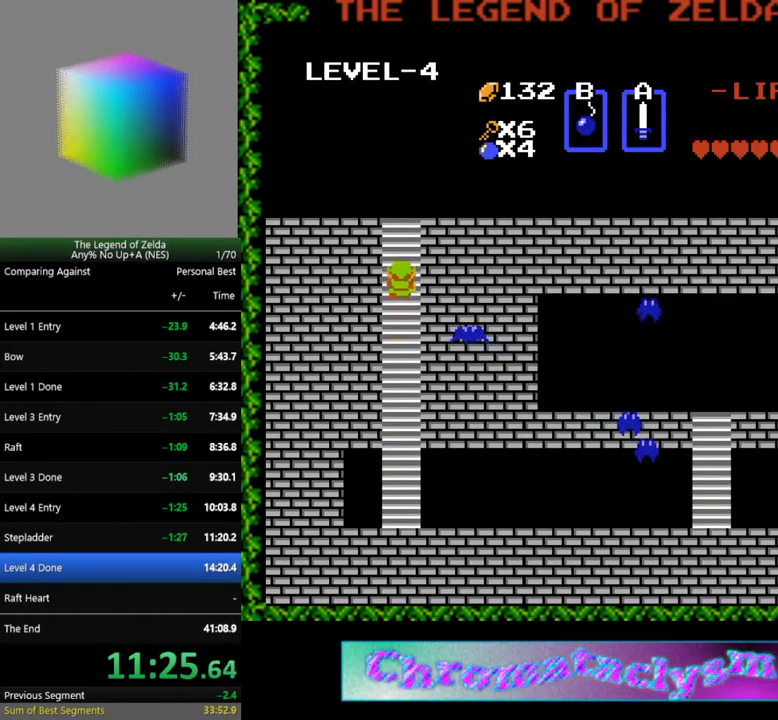
{"buttons": ["DPAD_UP"], "events": []}
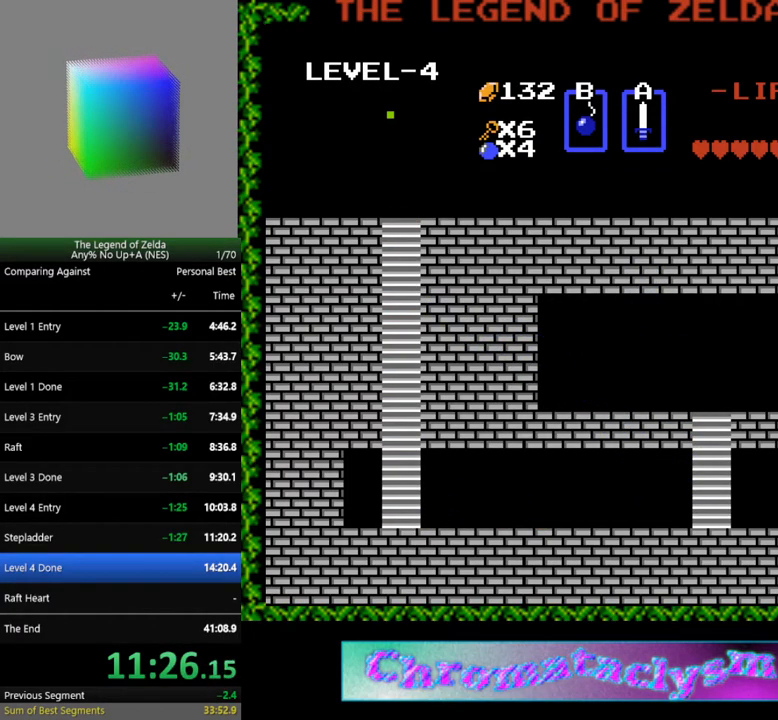
{"buttons": ["DPAD_LEFT"], "events": [[67, "DPAD_LEFT", "down"], [100, "DPAD_UP", "up"]]}
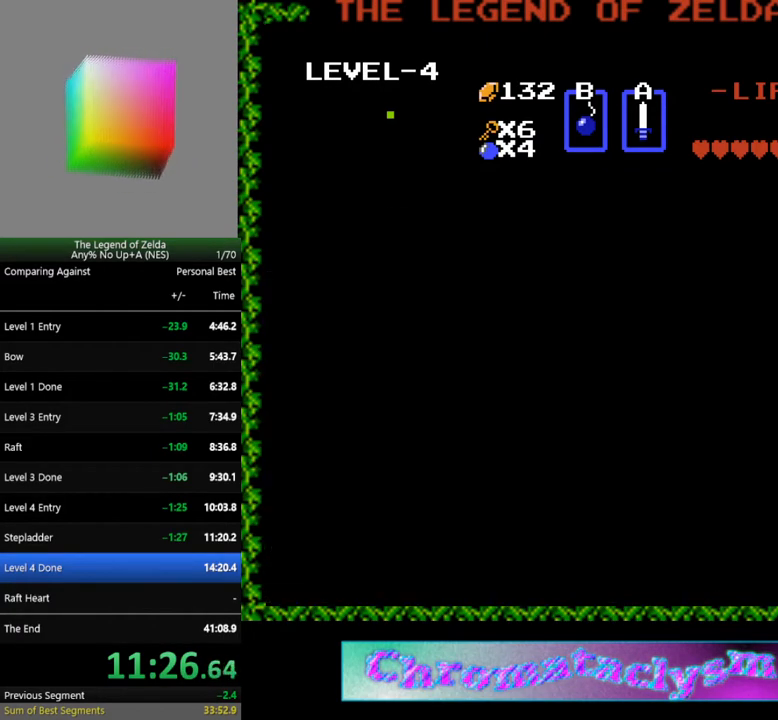
{"buttons": ["DPAD_LEFT"], "events": []}
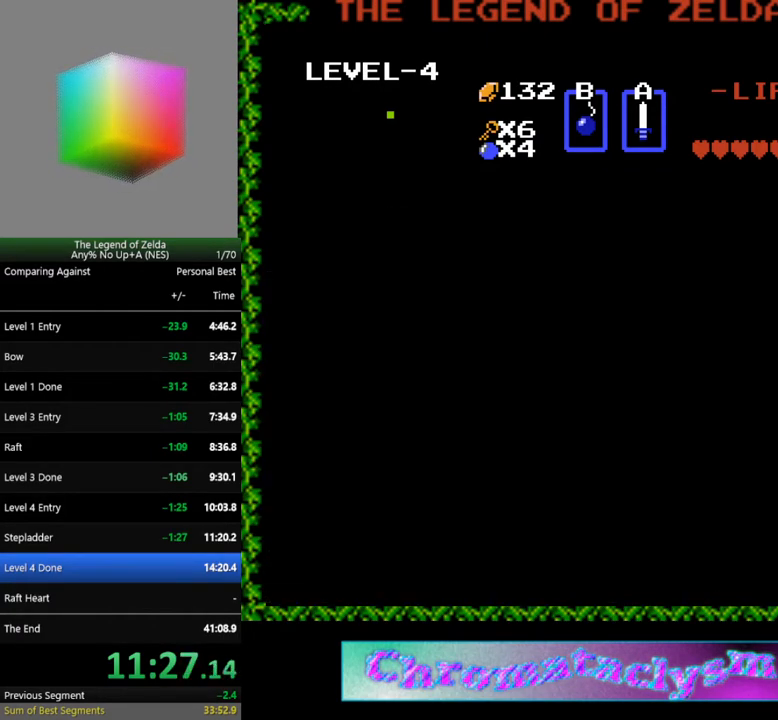
{"buttons": ["DPAD_LEFT"], "events": []}
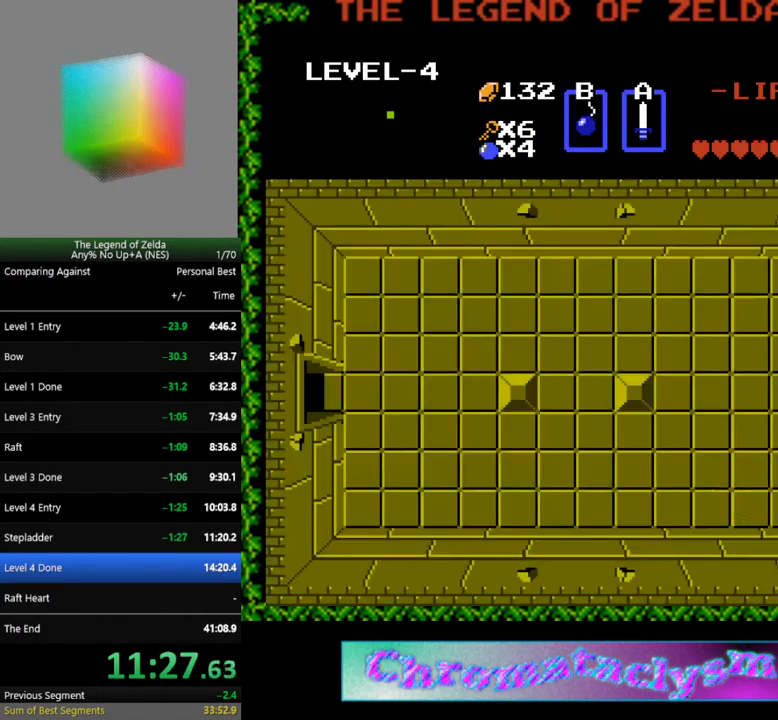
{"buttons": ["DPAD_LEFT"], "events": []}
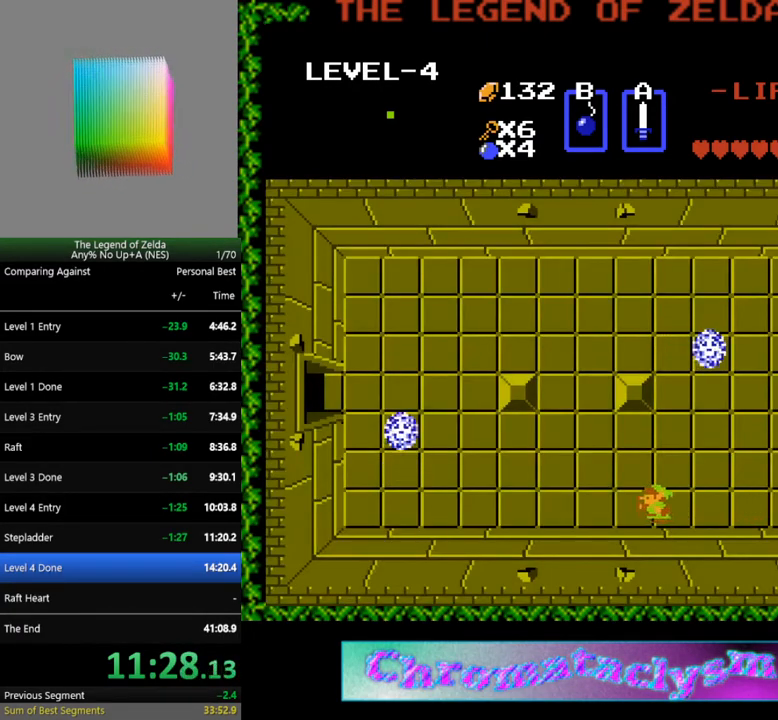
{"buttons": ["DPAD_LEFT"], "events": []}
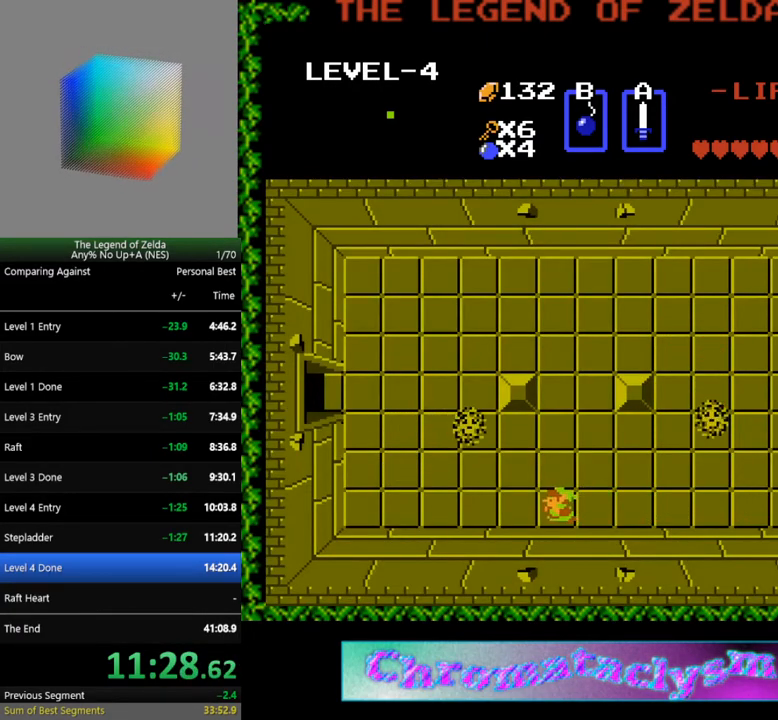
{"buttons": ["DPAD_LEFT"], "events": []}
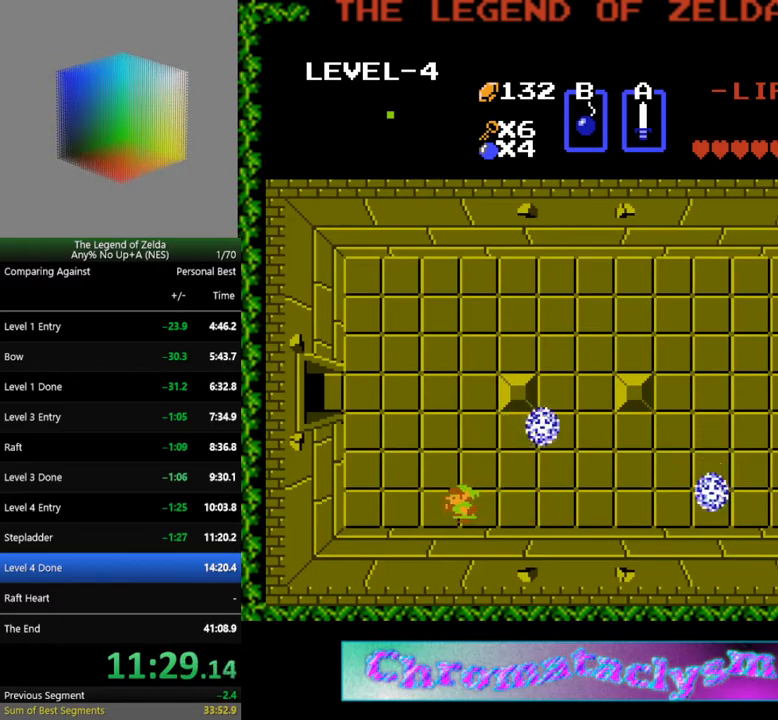
{"buttons": ["DPAD_UP"], "events": [[67, "DPAD_LEFT", "up"], [67, "DPAD_UP", "down"]]}
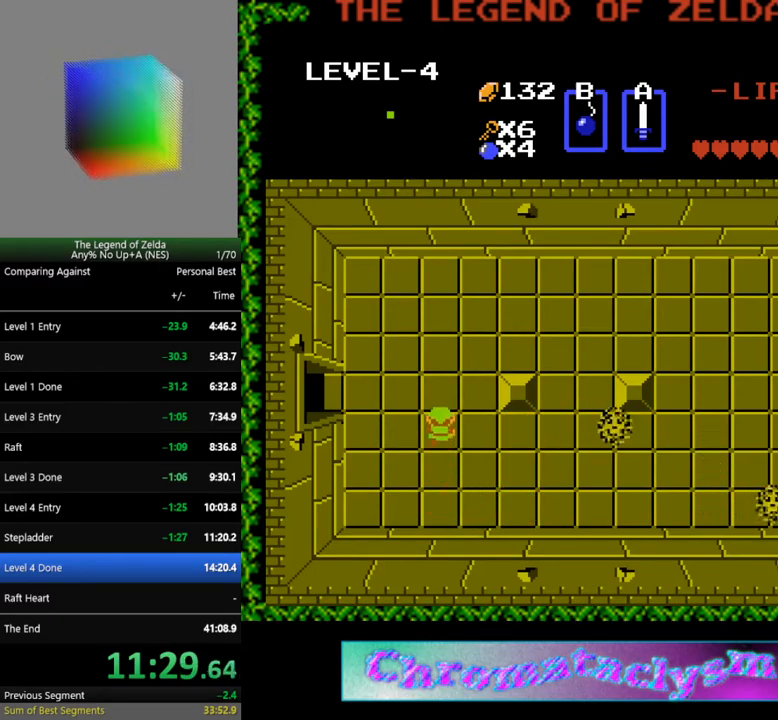
{"buttons": ["DPAD_LEFT"], "events": [[200, "DPAD_LEFT", "down"], [233, "DPAD_UP", "up"]]}
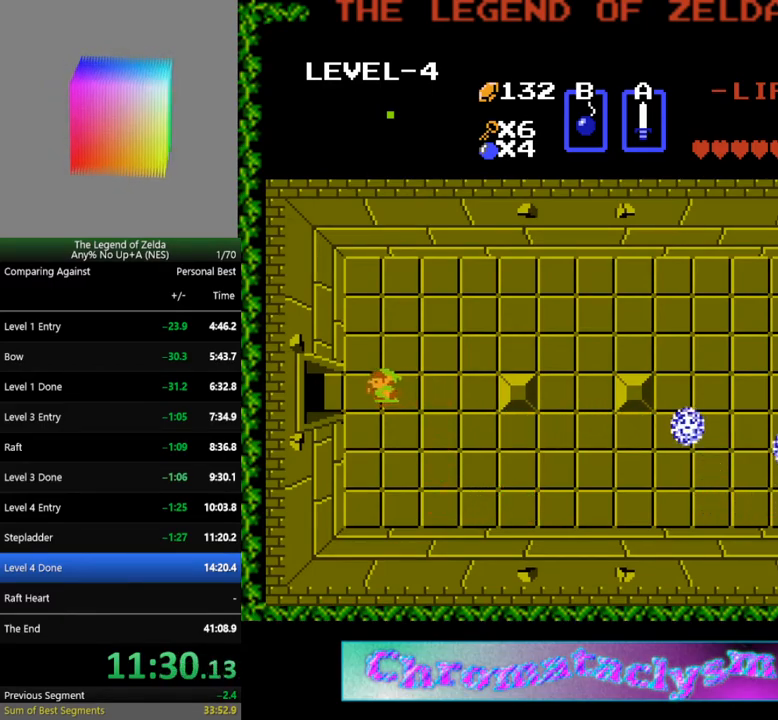
{"buttons": ["DPAD_LEFT"], "events": []}
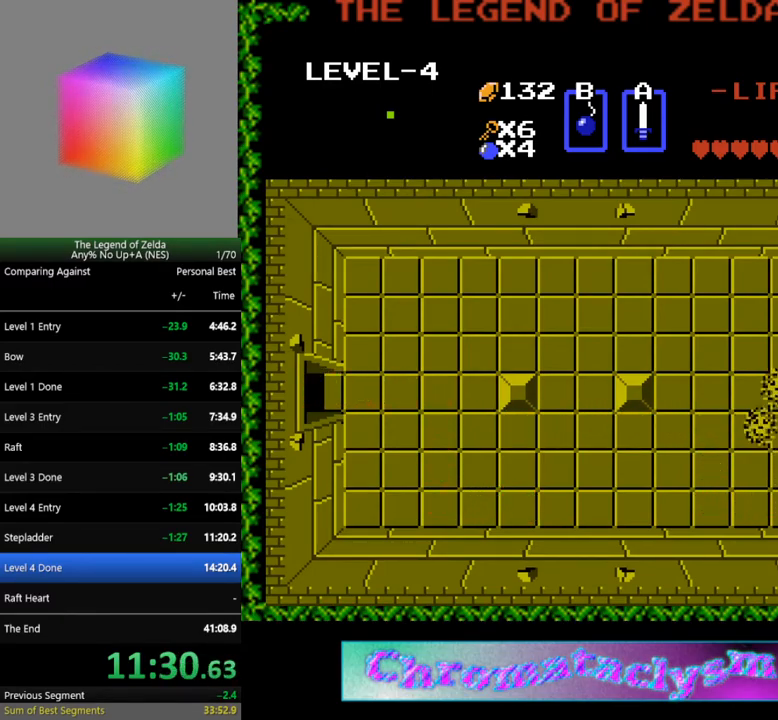
{"buttons": ["DPAD_LEFT"], "events": []}
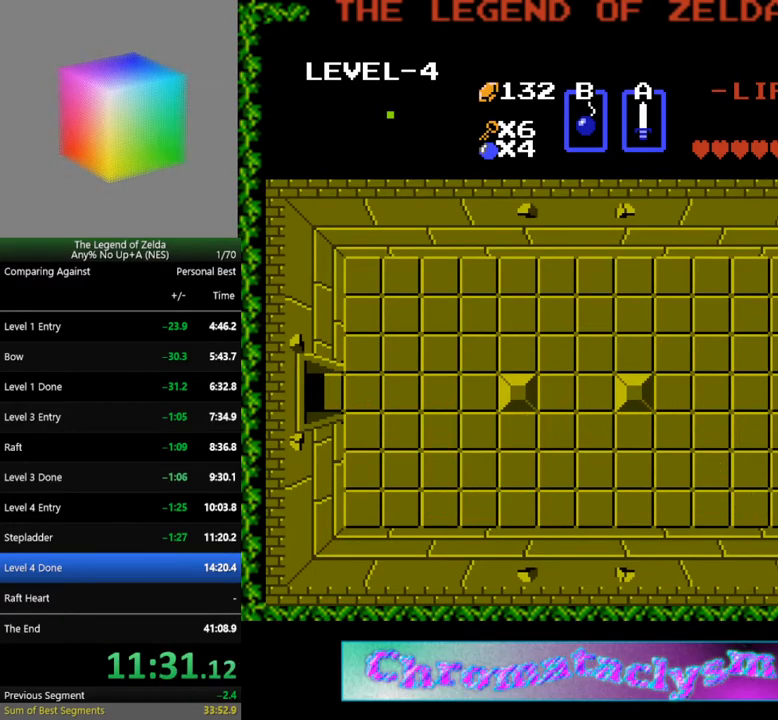
{"buttons": ["DPAD_LEFT"], "events": []}
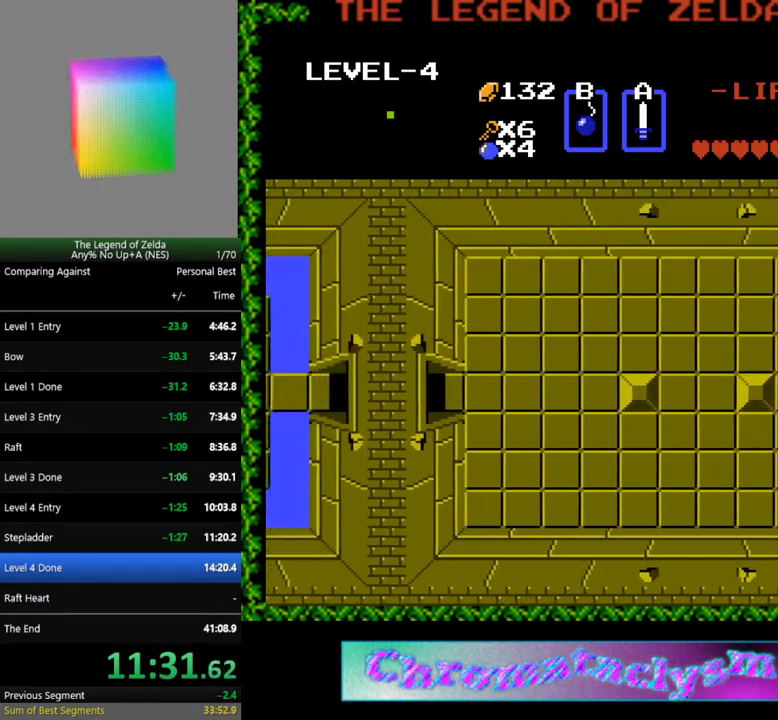
{"buttons": ["DPAD_LEFT"], "events": []}
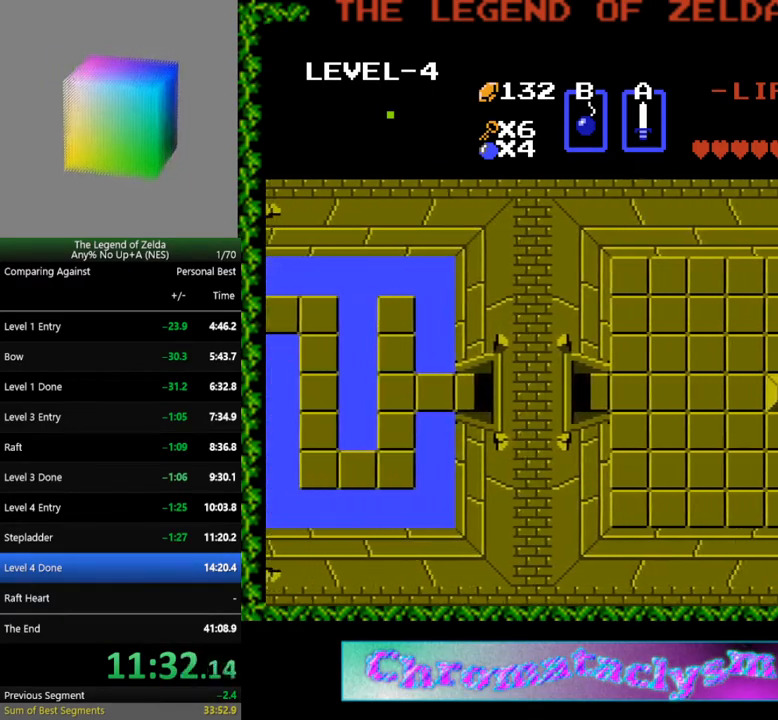
{"buttons": ["DPAD_LEFT"], "events": []}
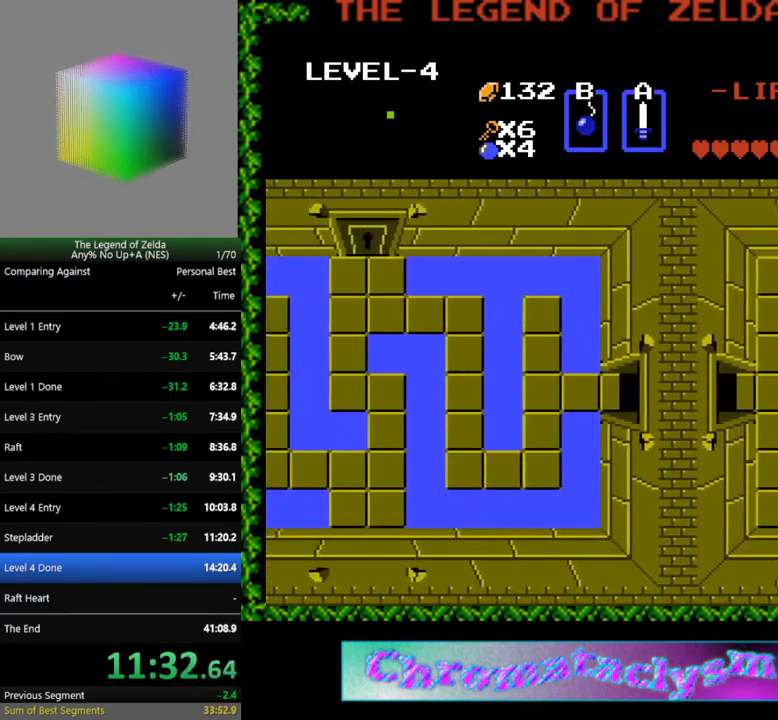
{"buttons": ["DPAD_LEFT"], "events": []}
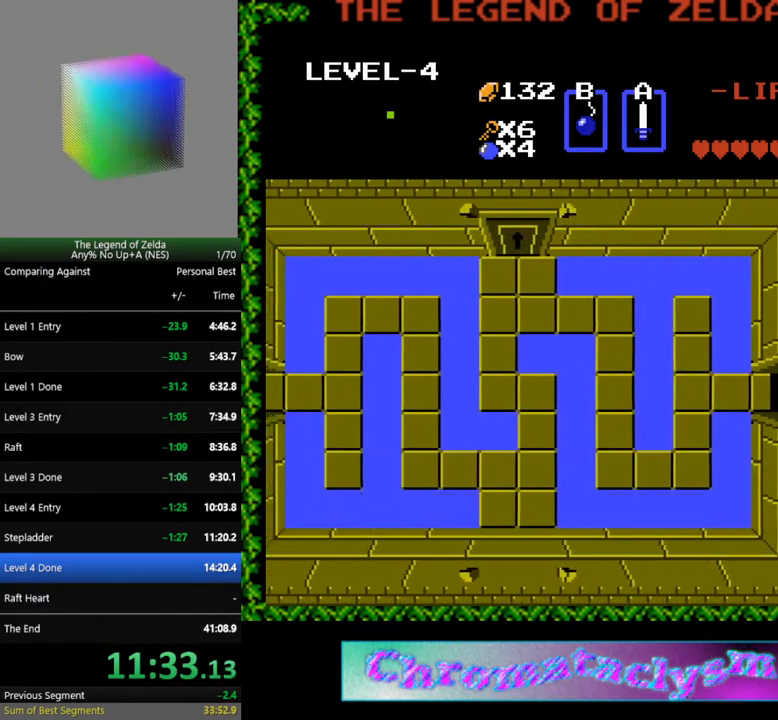
{"buttons": ["DPAD_LEFT"], "events": []}
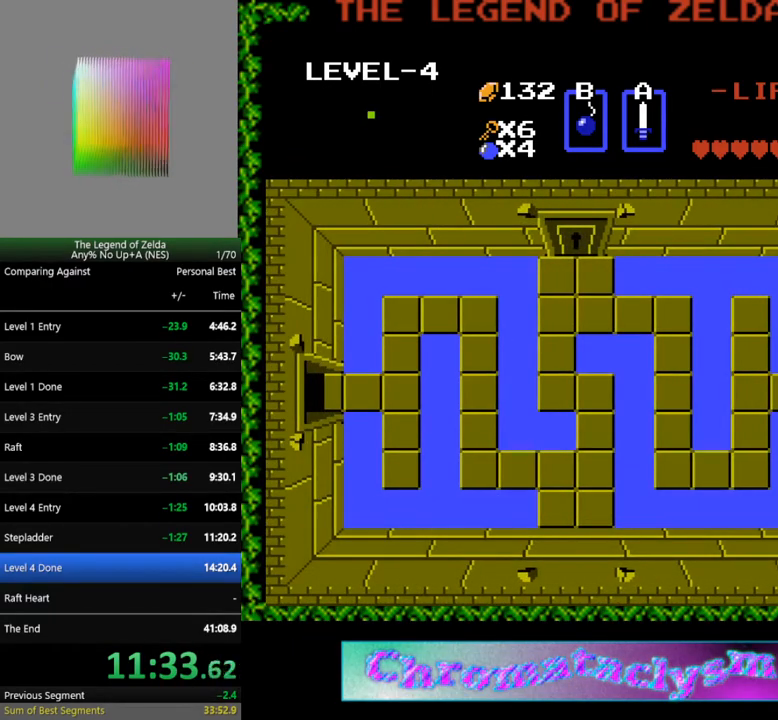
{"buttons": ["DPAD_LEFT"], "events": []}
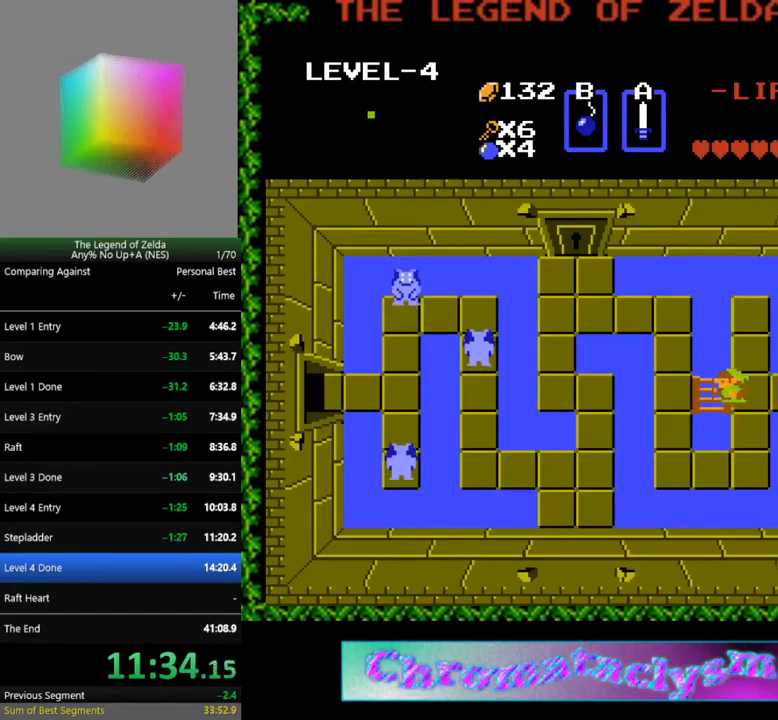
{"buttons": ["DPAD_LEFT"], "events": []}
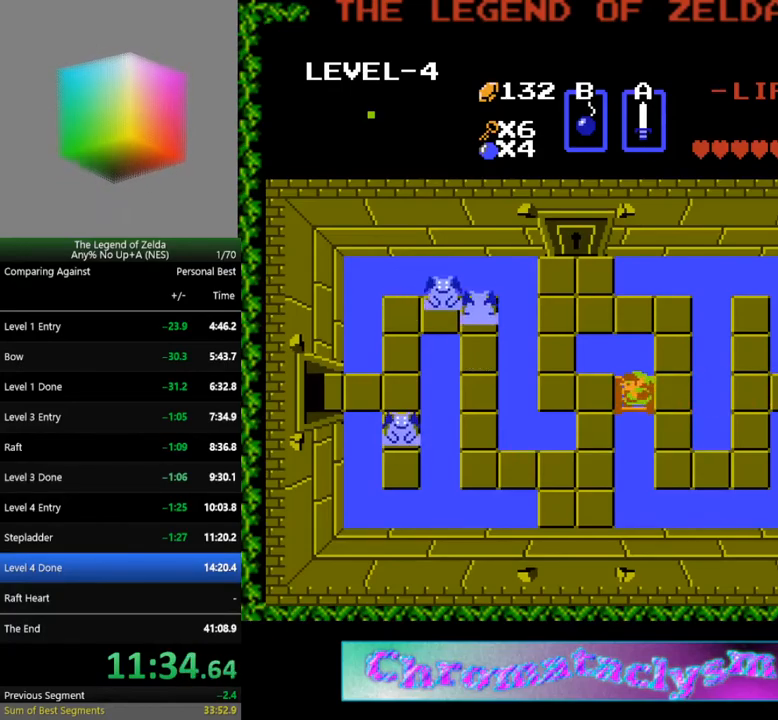
{"buttons": ["DPAD_UP"], "events": [[300, "DPAD_UP", "down"], [333, "DPAD_LEFT", "up"]]}